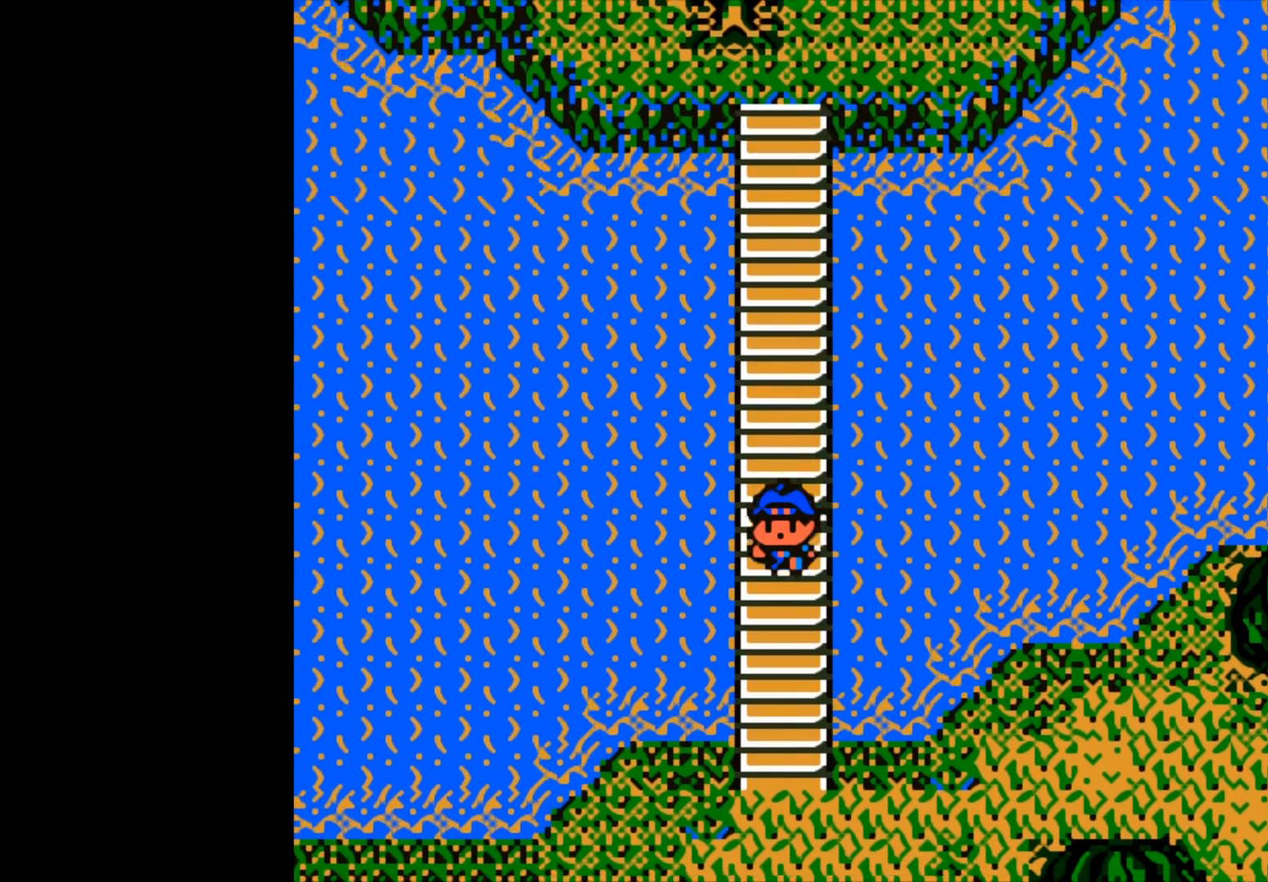
Gameplay with a controller (Xbox layout); each line is a JSON object with the inputs held at the frame after it. "events" lists button and stick changes between this image and that frame as [ms after this image, input, new state], when the widget could be followed in between.
{"buttons": [], "left_stick": "center", "right_stick": "center", "events": [[100, "left_stick", "center"], [283, "B", "down"], [400, "B", "up"]]}
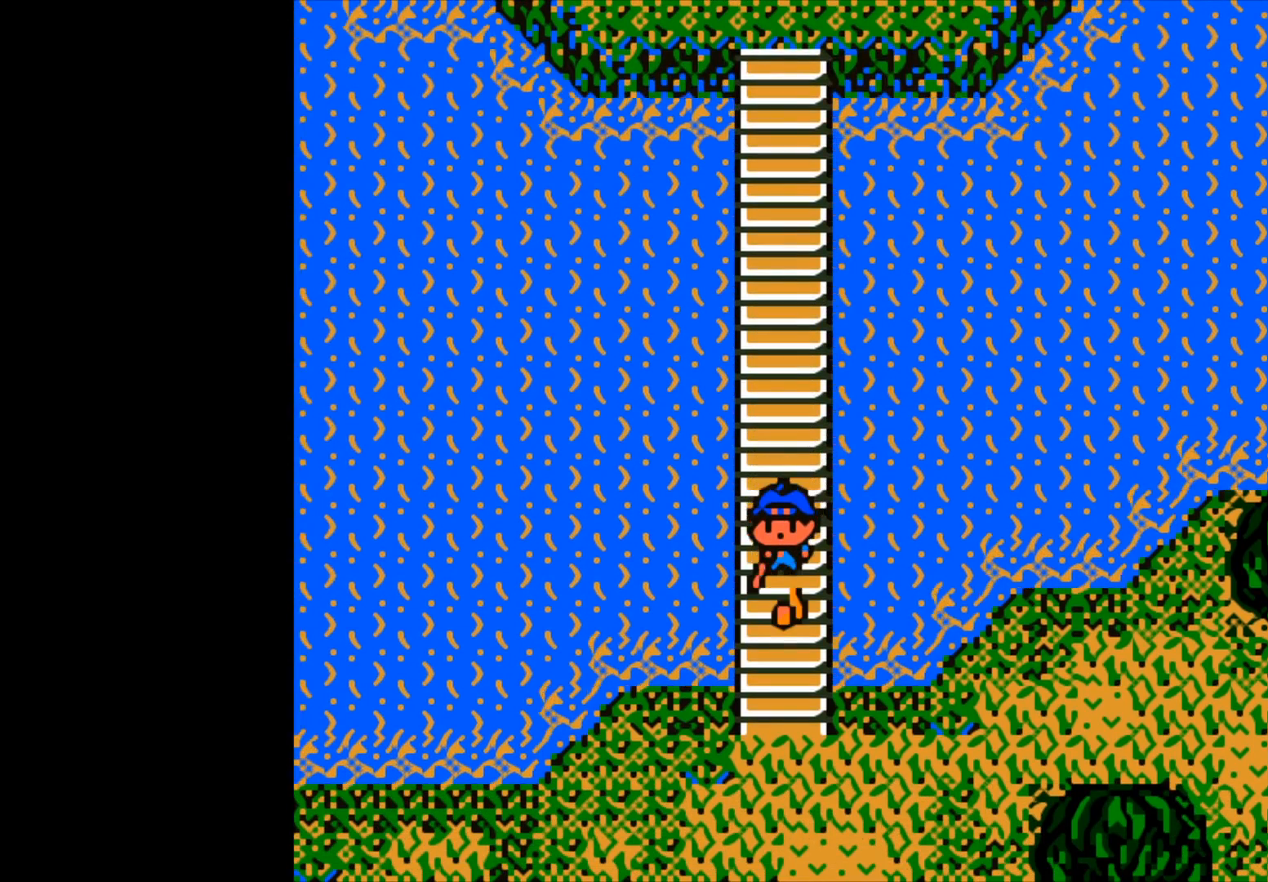
{"buttons": ["B"], "left_stick": "right", "right_stick": "center", "events": [[67, "left_stick", "right"], [150, "B", "down"]]}
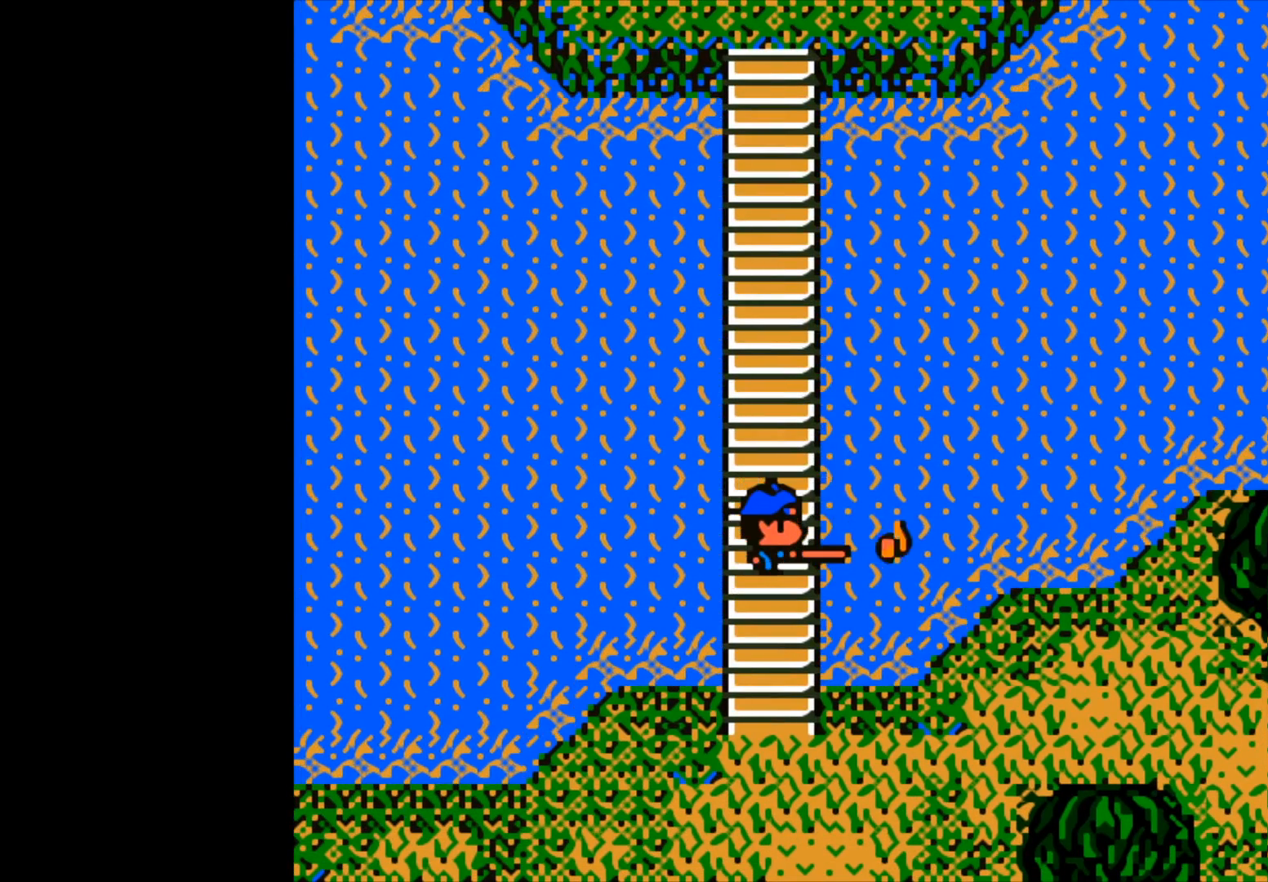
{"buttons": ["B"], "left_stick": "down-right", "right_stick": "center", "events": [[500, "left_stick", "down-right"]]}
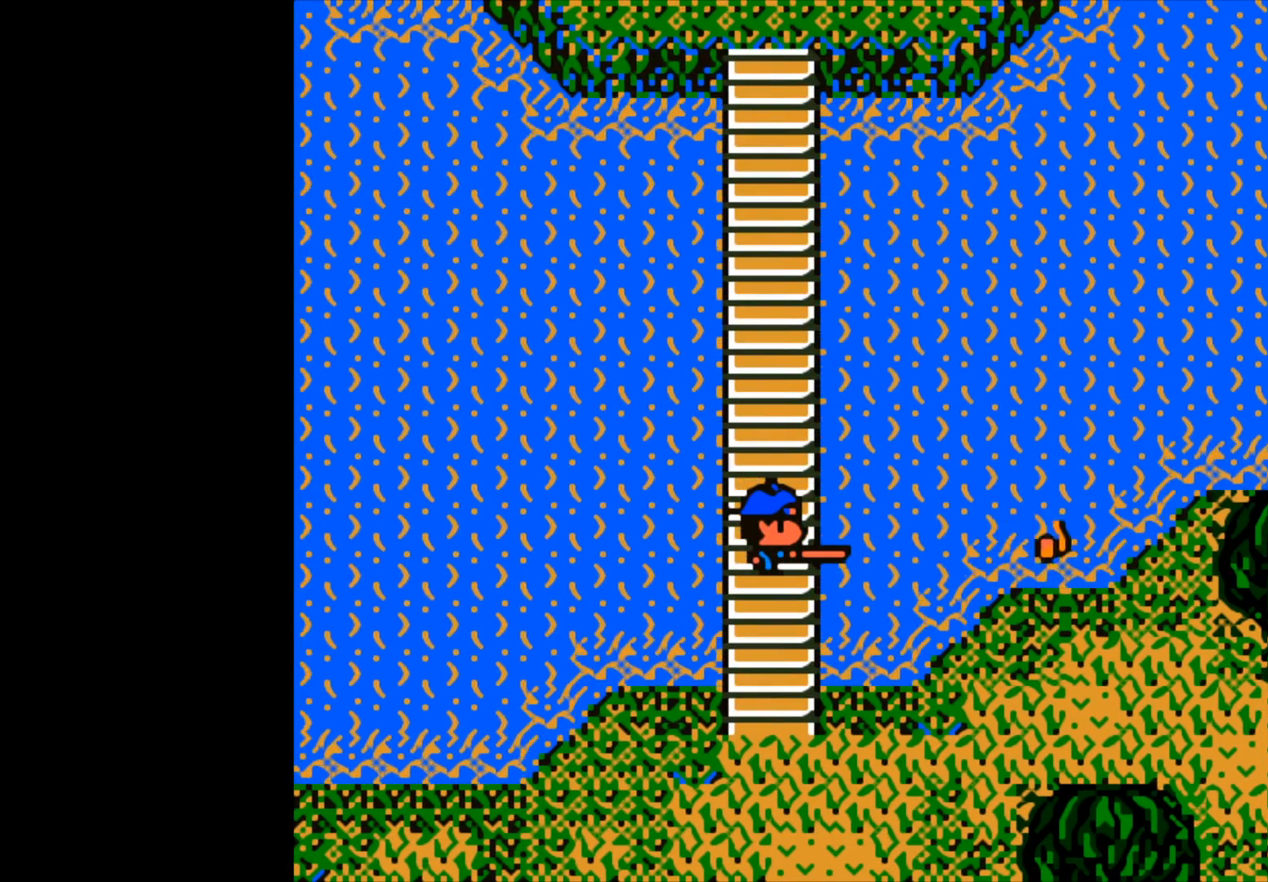
{"buttons": [], "left_stick": "center", "right_stick": "center", "events": [[100, "B", "up"], [133, "left_stick", "center"]]}
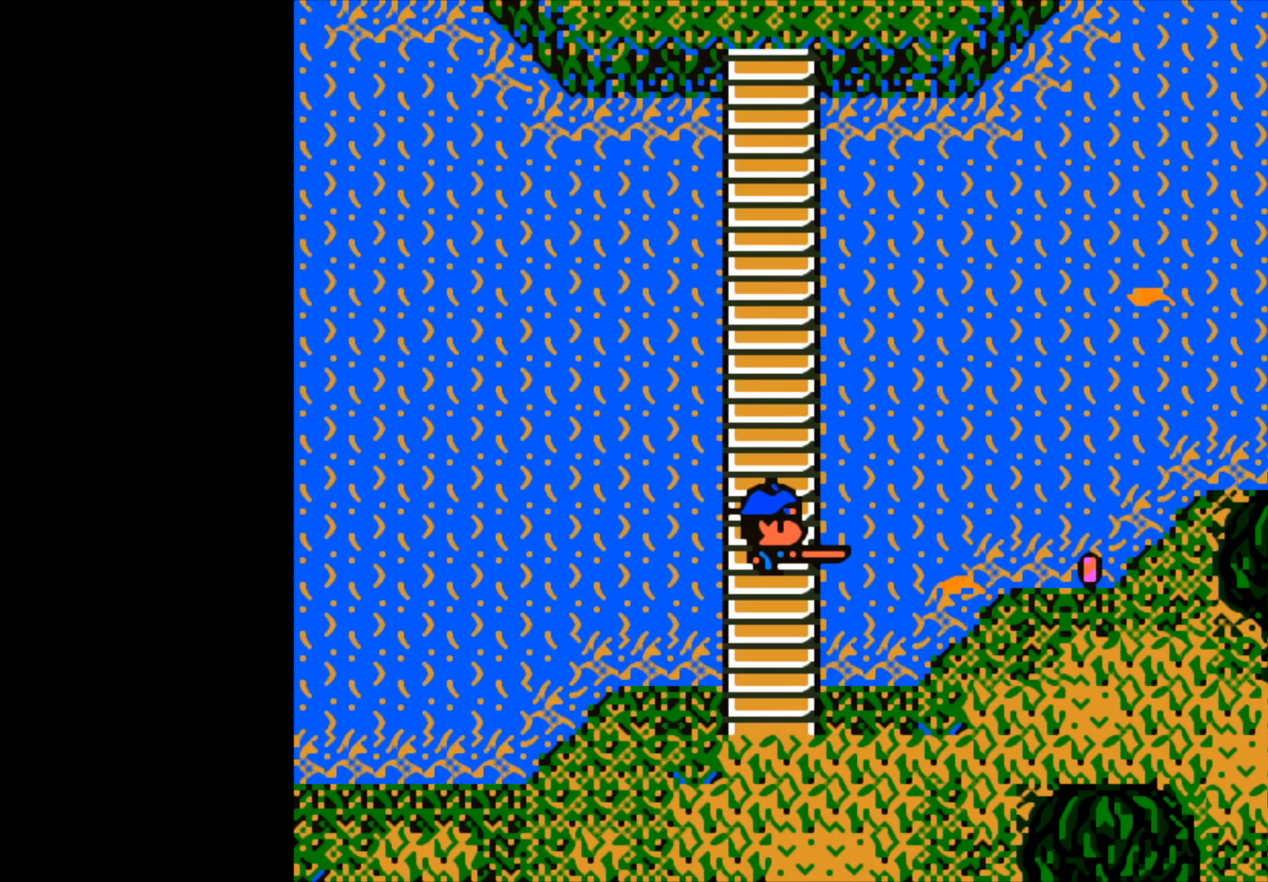
{"buttons": ["B"], "left_stick": "center", "right_stick": "center", "events": [[33, "B", "down"]]}
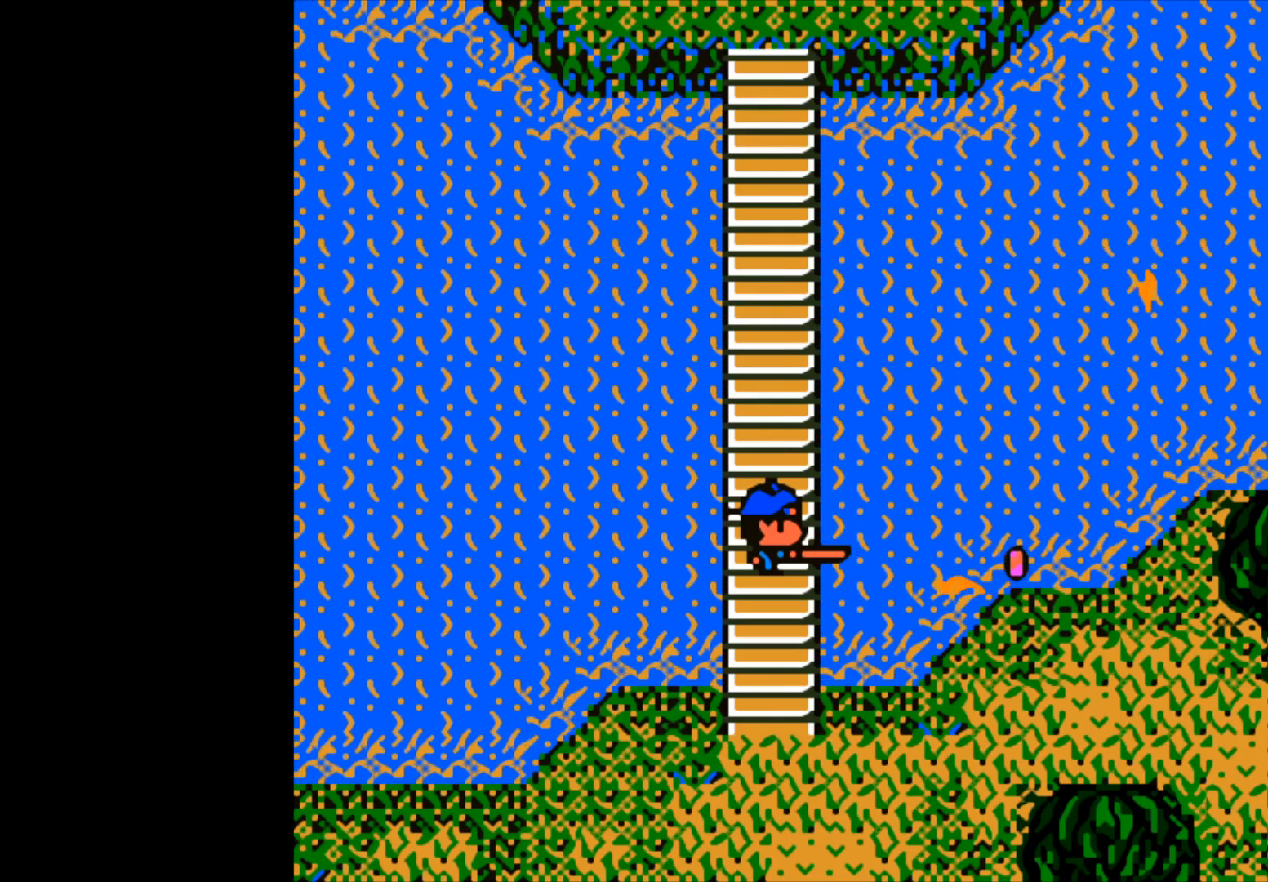
{"buttons": [], "left_stick": "center", "right_stick": "center", "events": [[300, "B", "up"]]}
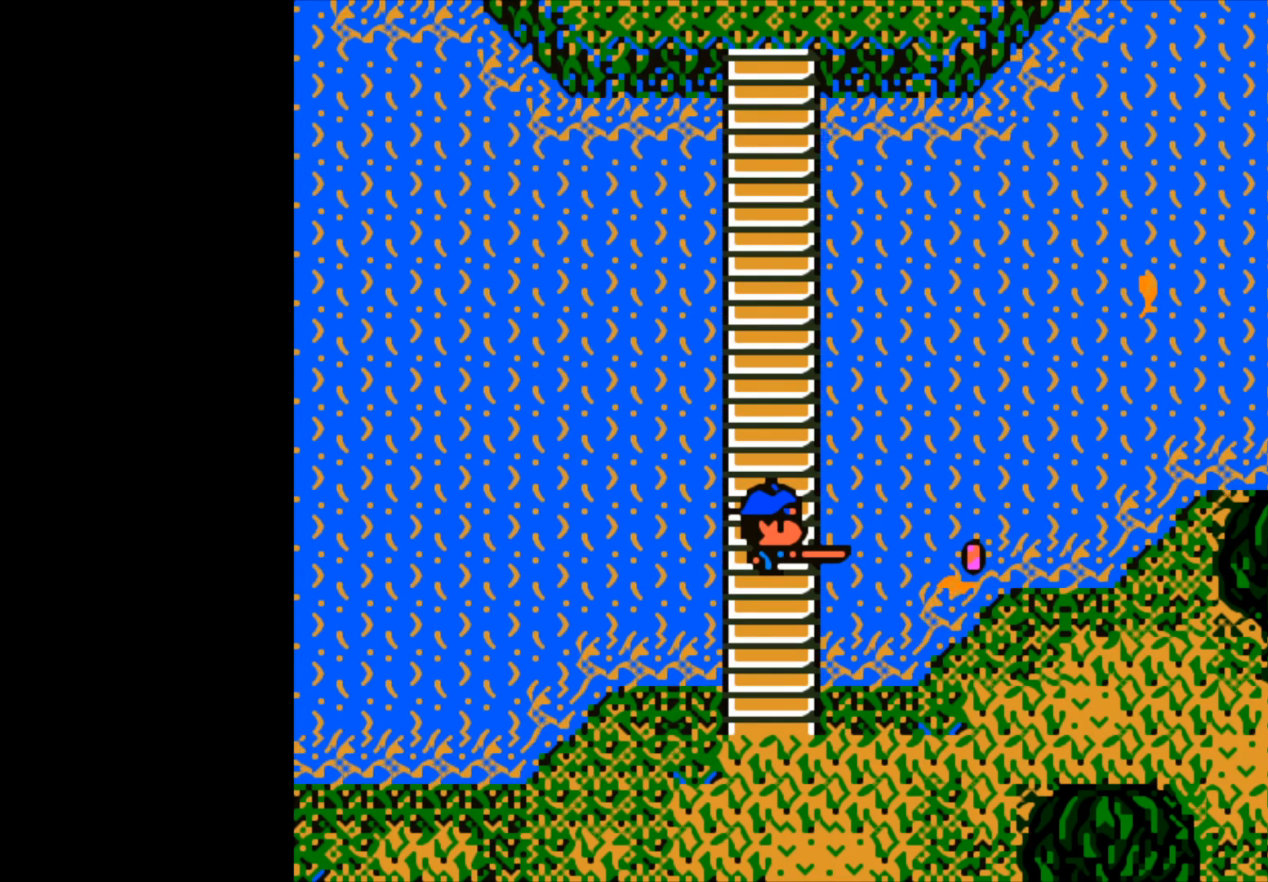
{"buttons": [], "left_stick": "center", "right_stick": "center", "events": []}
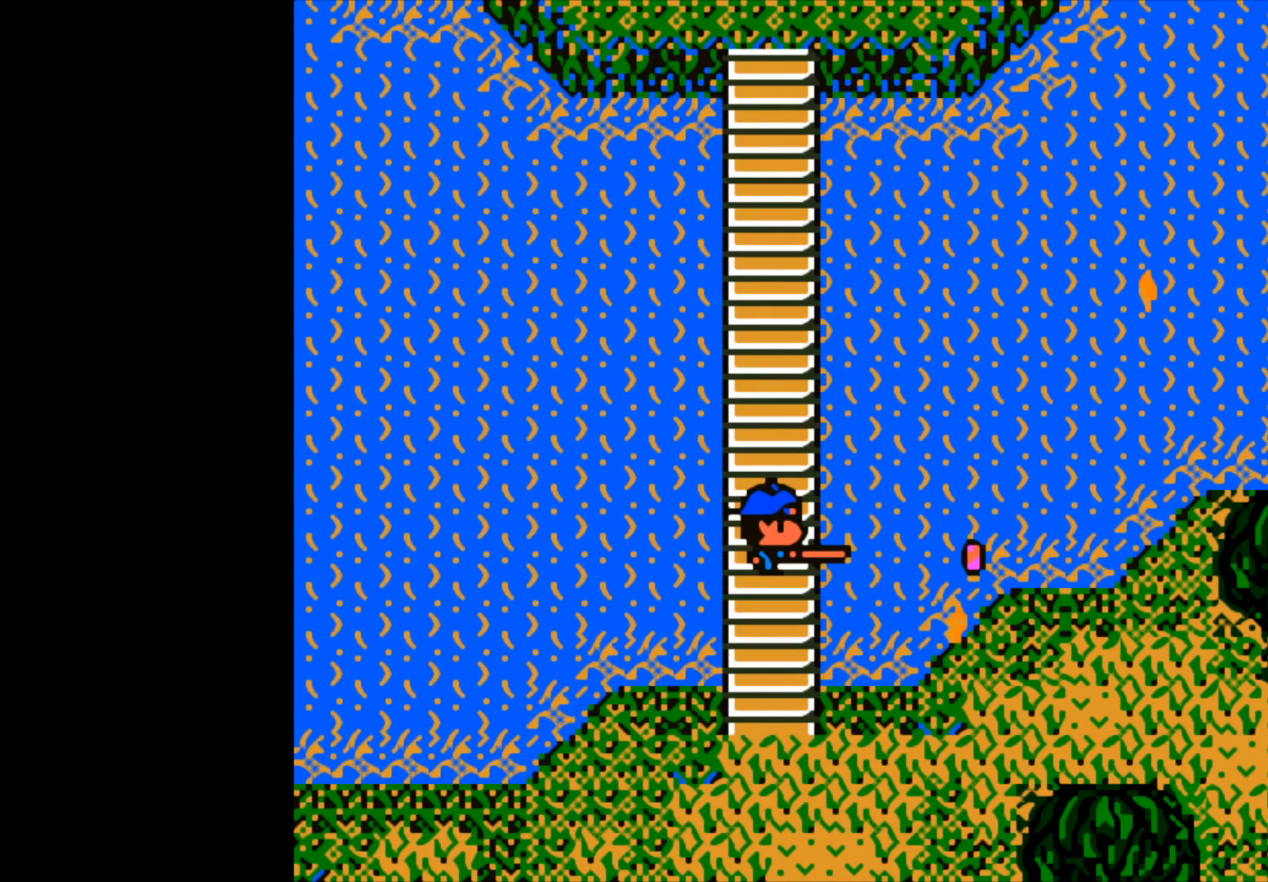
{"buttons": [], "left_stick": "center", "right_stick": "center", "events": []}
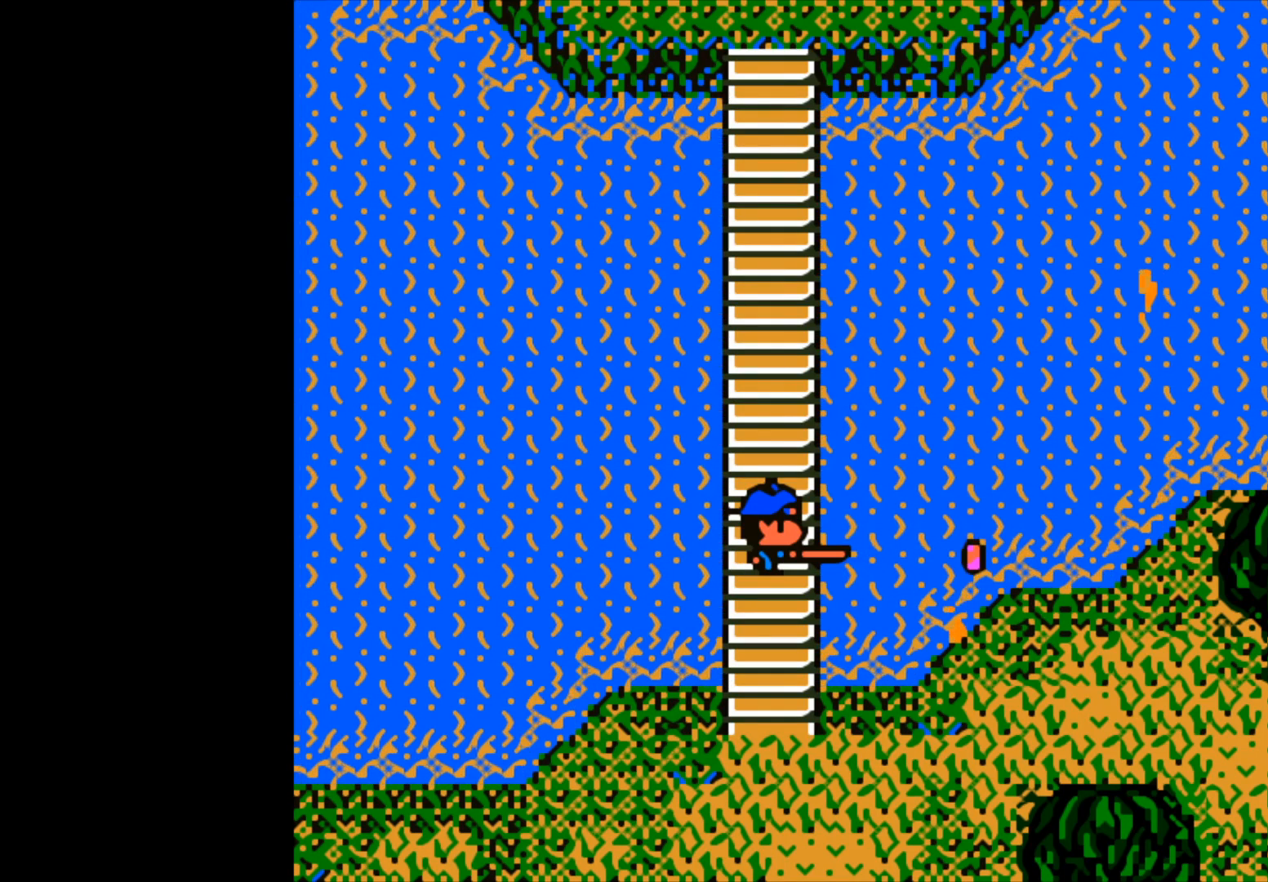
{"buttons": ["B"], "left_stick": "center", "right_stick": "center", "events": [[67, "B", "down"]]}
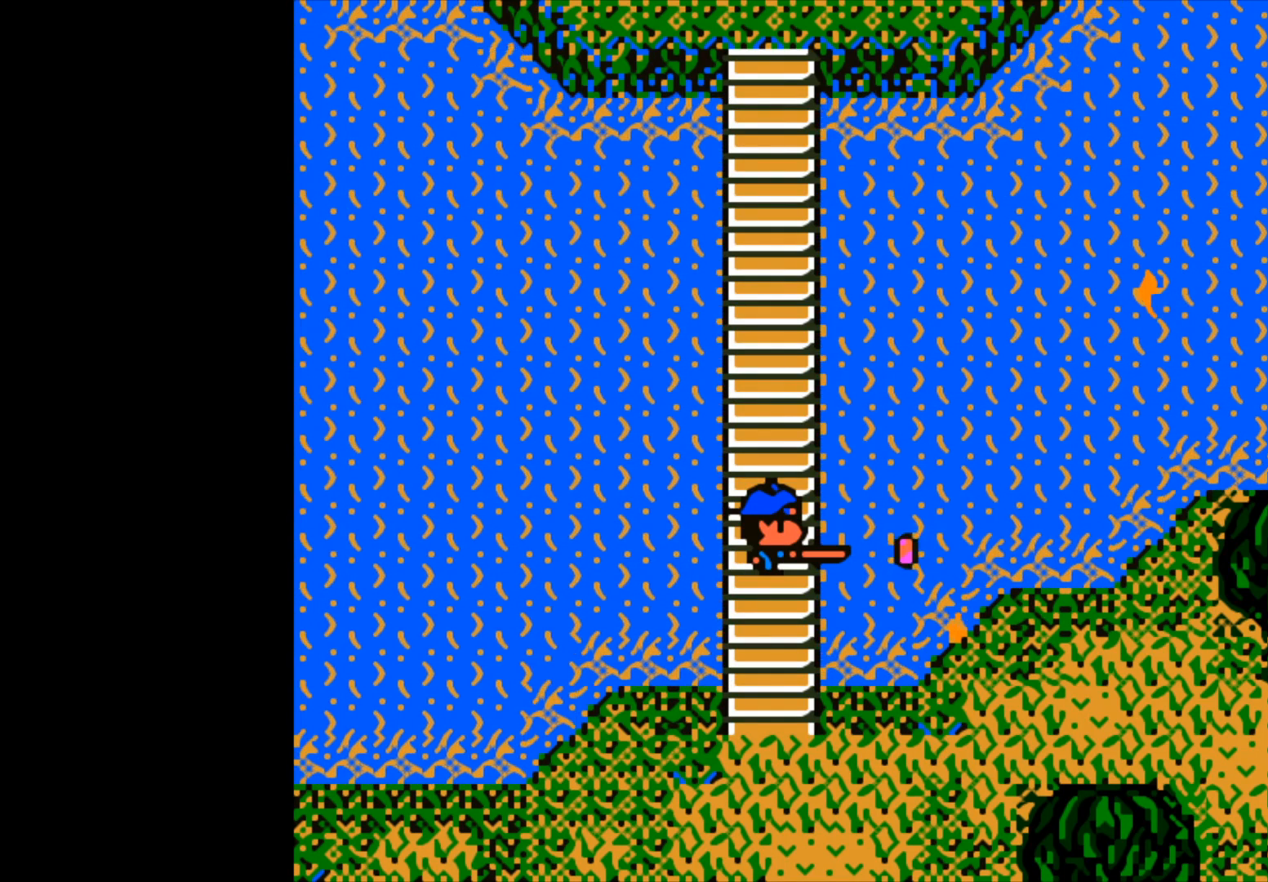
{"buttons": [], "left_stick": "center", "right_stick": "center", "events": [[500, "B", "up"]]}
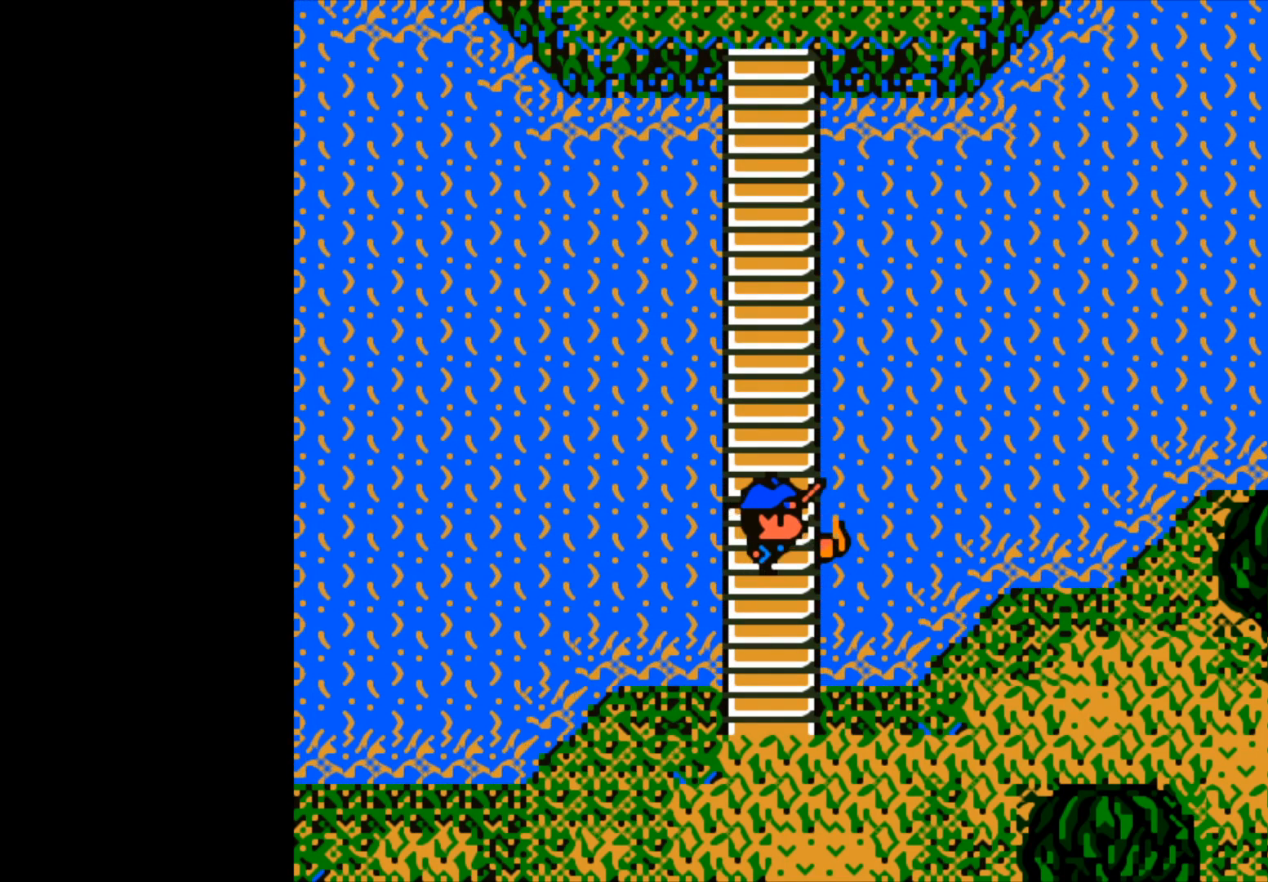
{"buttons": ["B"], "left_stick": "down-right", "right_stick": "center", "events": [[17, "left_stick", "right"], [83, "B", "down"], [217, "left_stick", "down-right"]]}
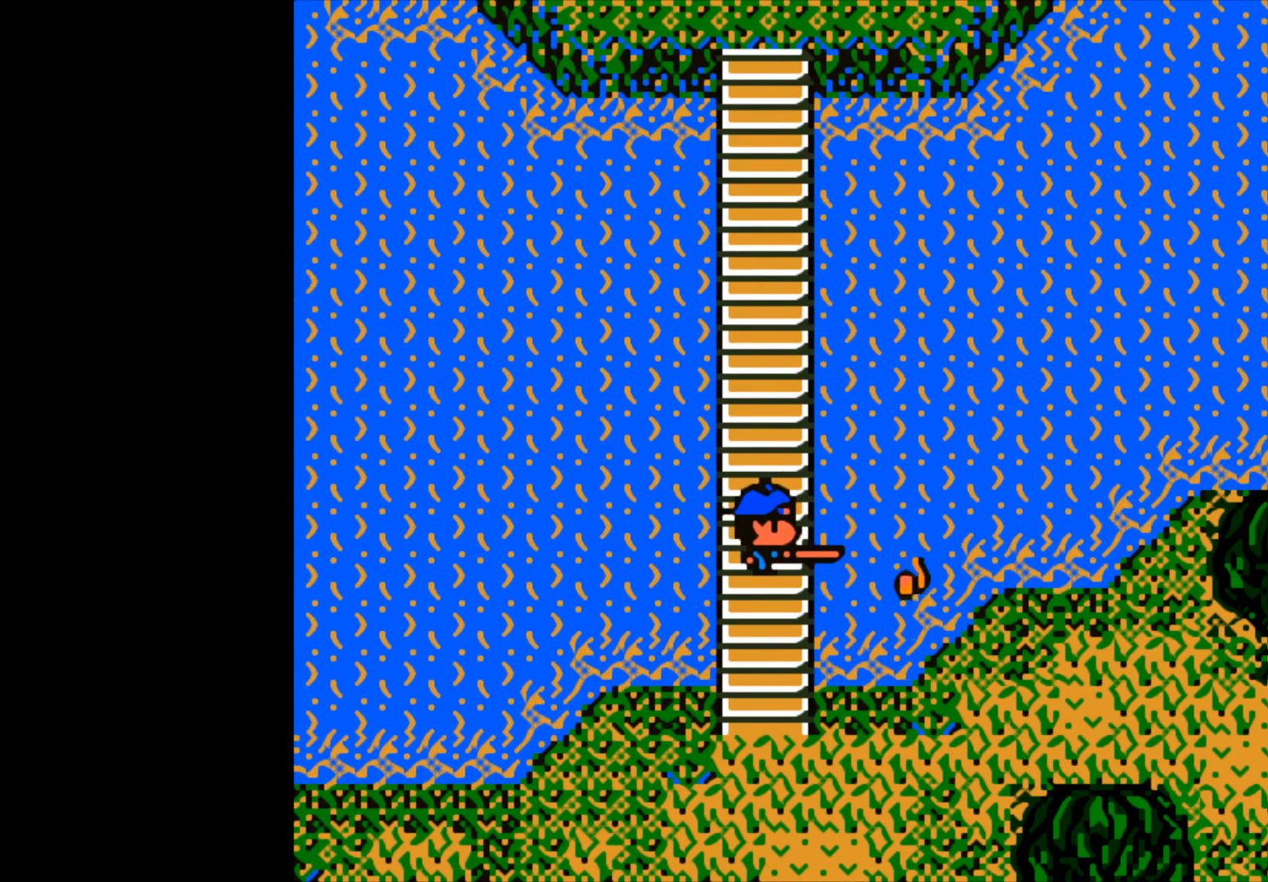
{"buttons": [], "left_stick": "center", "right_stick": "center", "events": [[117, "left_stick", "center"], [150, "B", "up"]]}
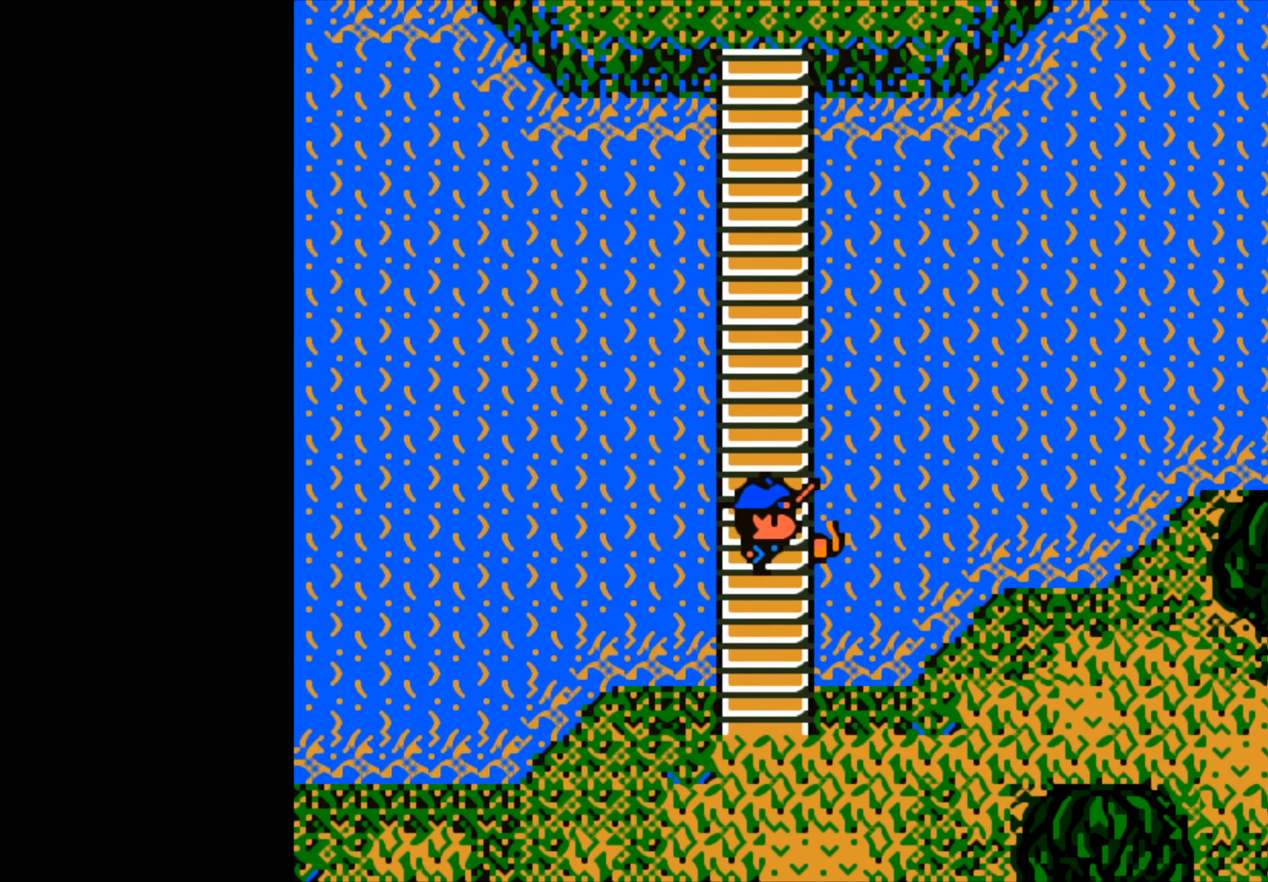
{"buttons": ["B"], "left_stick": "down-right", "right_stick": "center", "events": [[233, "B", "down"], [233, "left_stick", "down-right"]]}
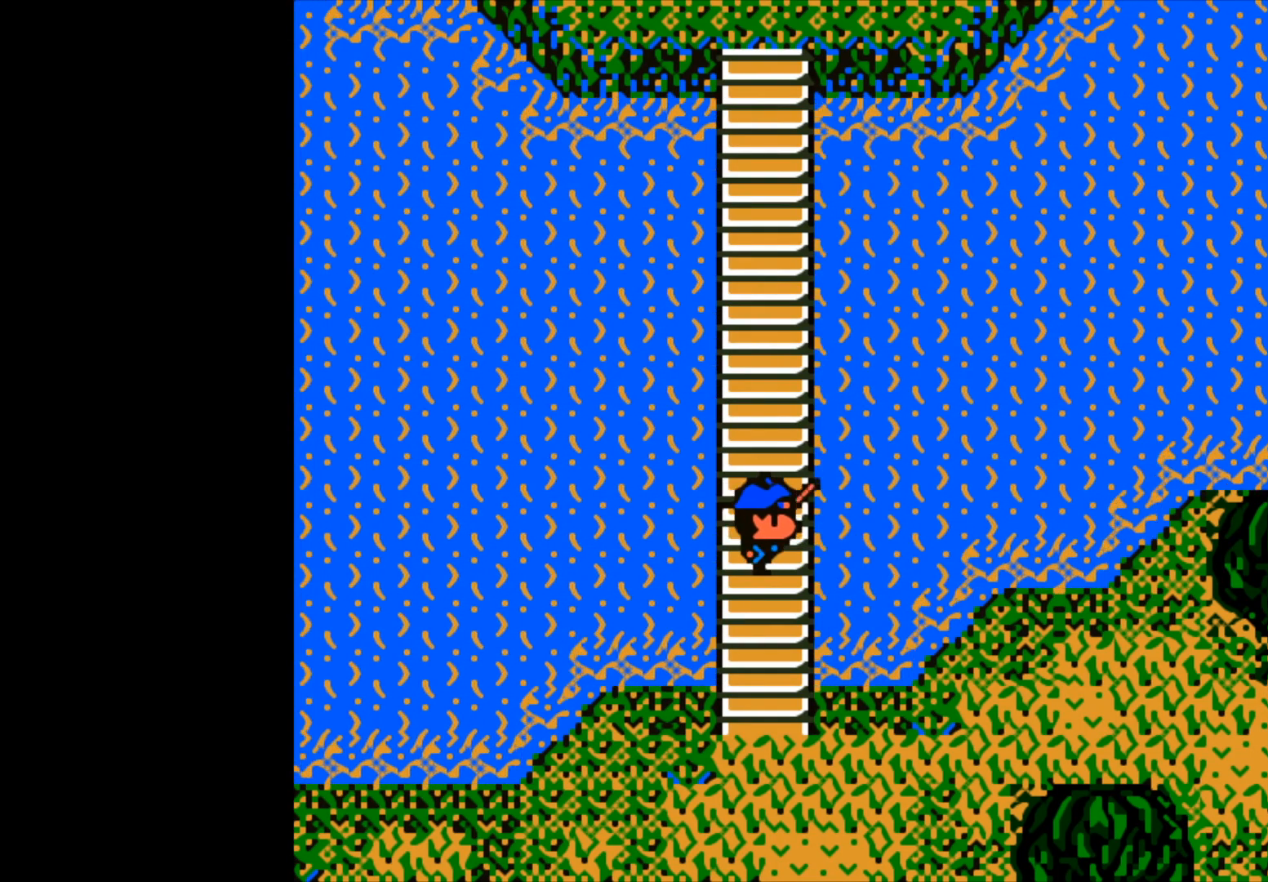
{"buttons": [], "left_stick": "center", "right_stick": "center", "events": [[133, "left_stick", "right"], [200, "B", "up"], [250, "left_stick", "center"]]}
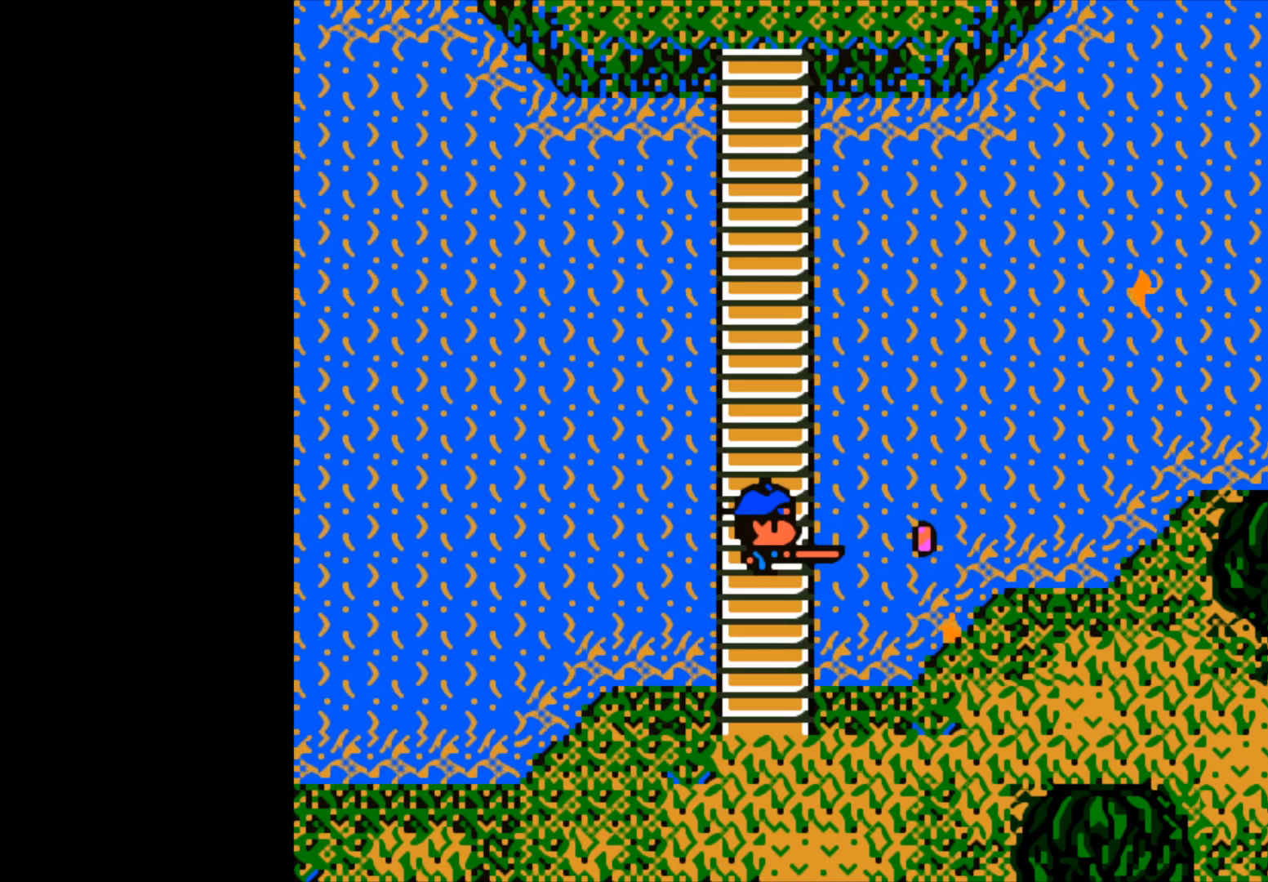
{"buttons": [], "left_stick": "center", "right_stick": "center", "events": []}
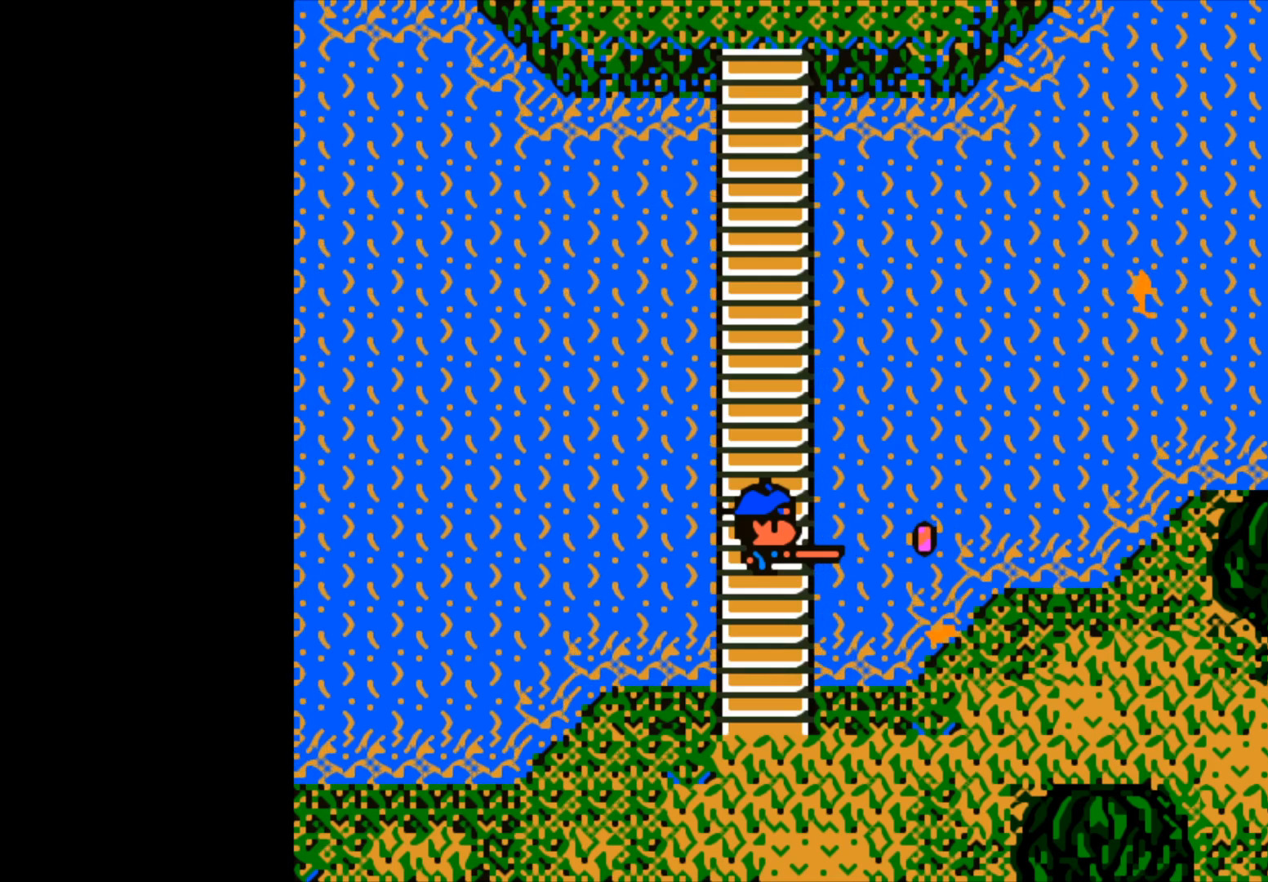
{"buttons": [], "left_stick": "center", "right_stick": "center", "events": []}
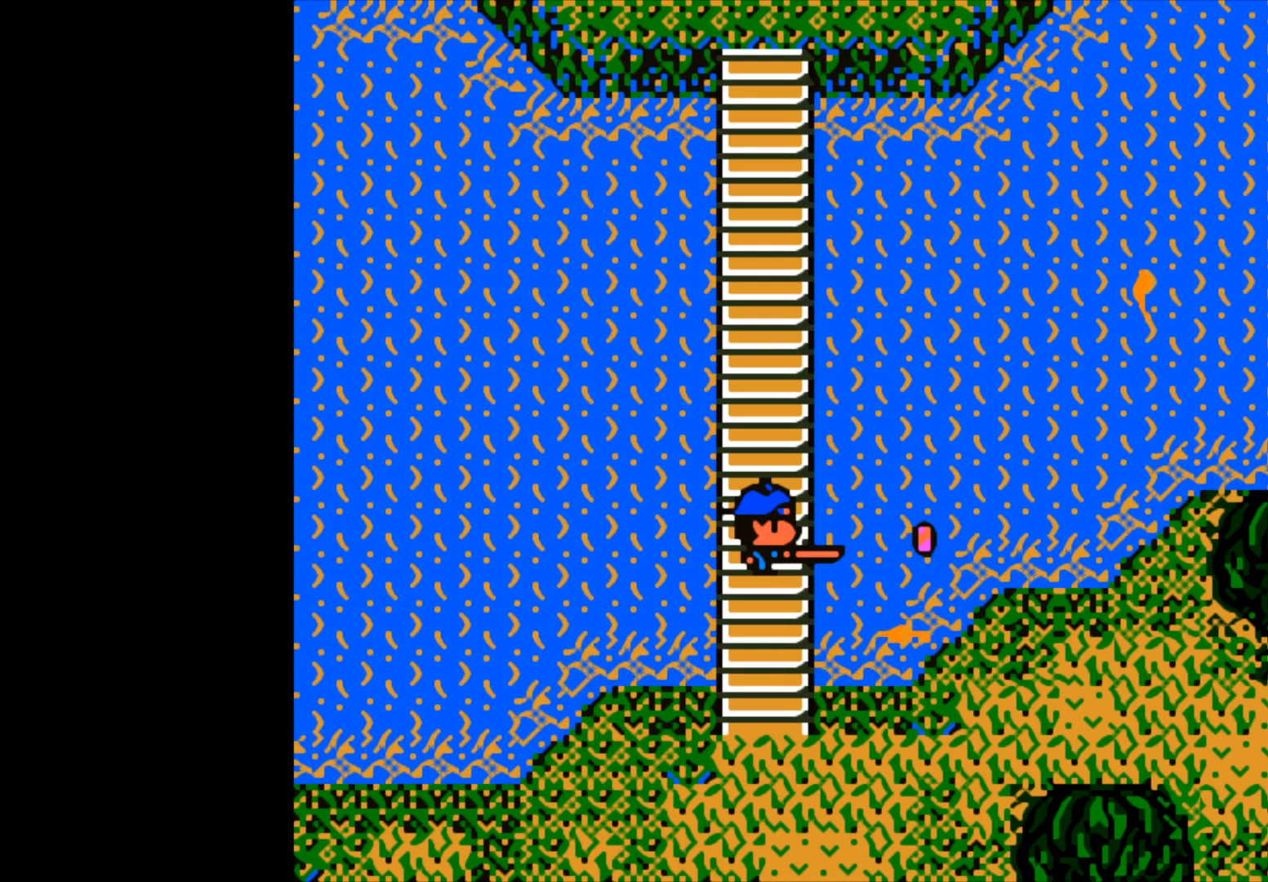
{"buttons": ["B"], "left_stick": "center", "right_stick": "center", "events": [[200, "B", "down"]]}
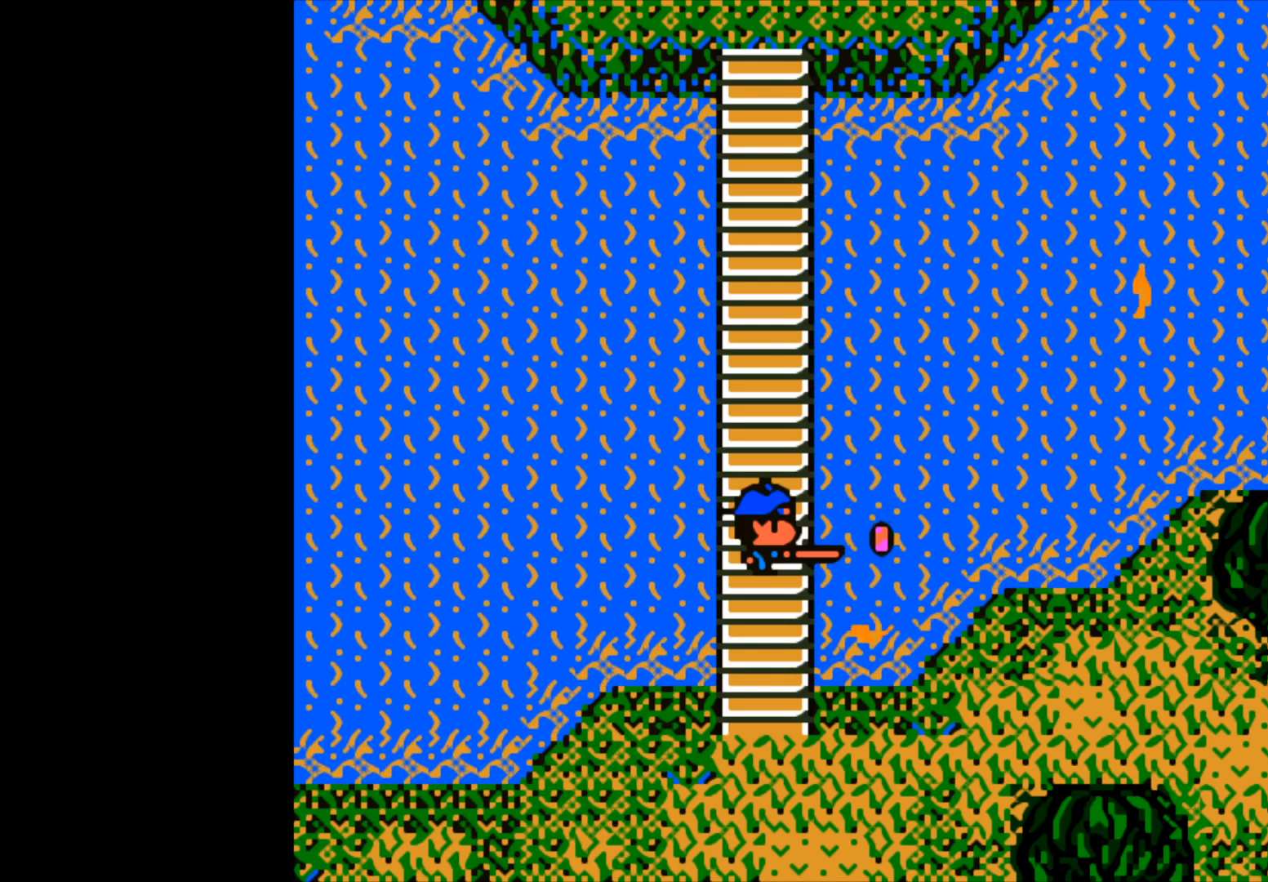
{"buttons": ["B"], "left_stick": "down-right", "right_stick": "center", "events": [[383, "B", "up"], [433, "left_stick", "down-right"], [483, "B", "down"]]}
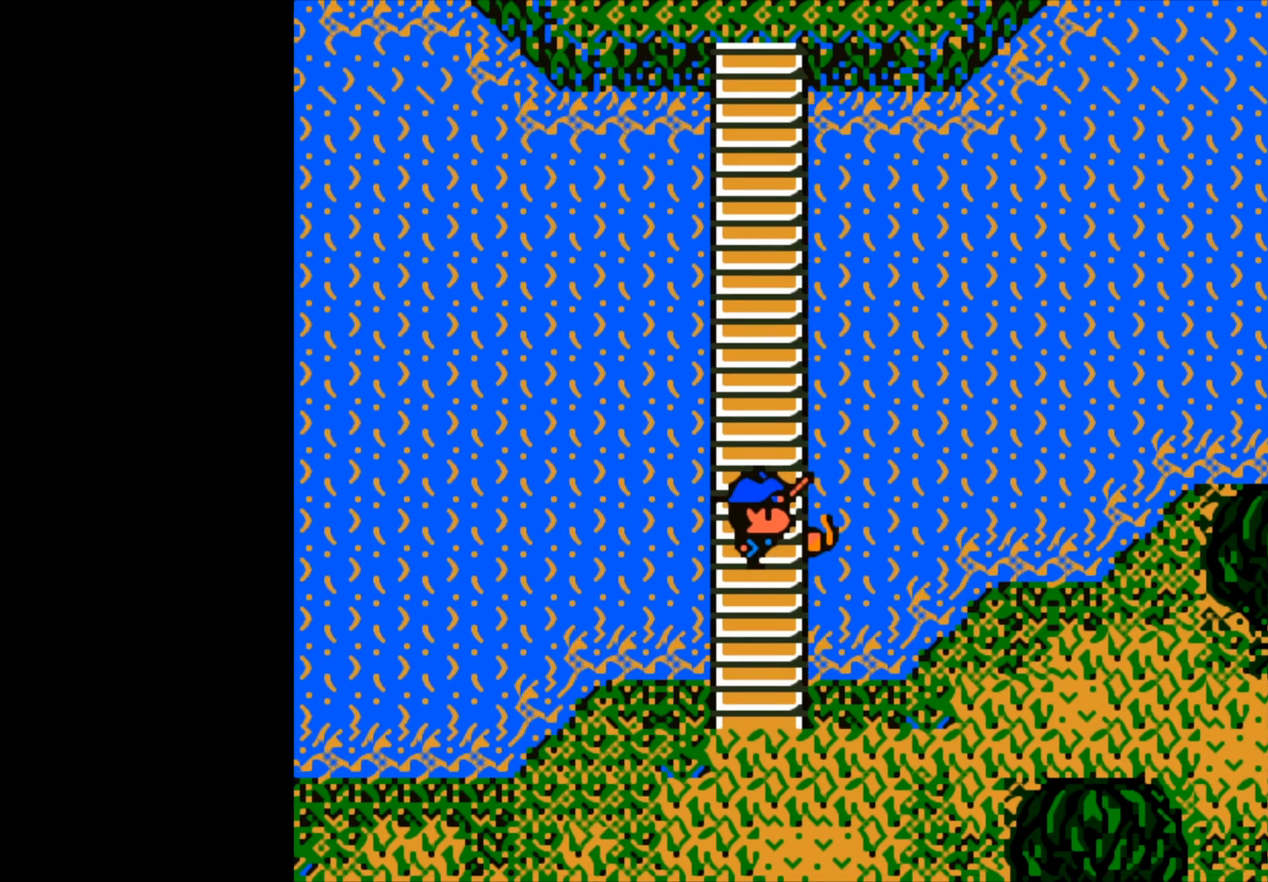
{"buttons": [], "left_stick": "center", "right_stick": "center", "events": [[483, "left_stick", "center"], [500, "B", "up"]]}
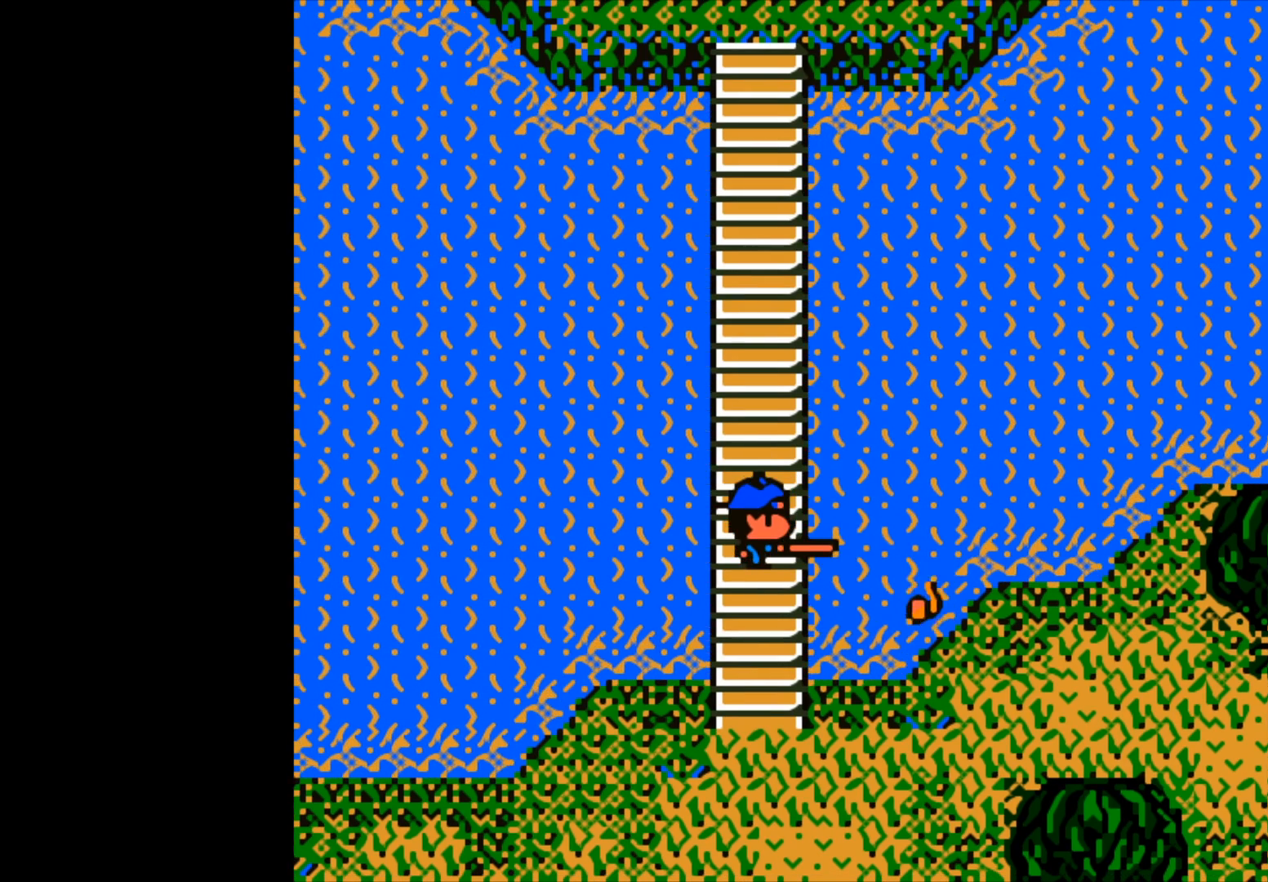
{"buttons": ["B"], "left_stick": "center", "right_stick": "center", "events": [[417, "B", "down"]]}
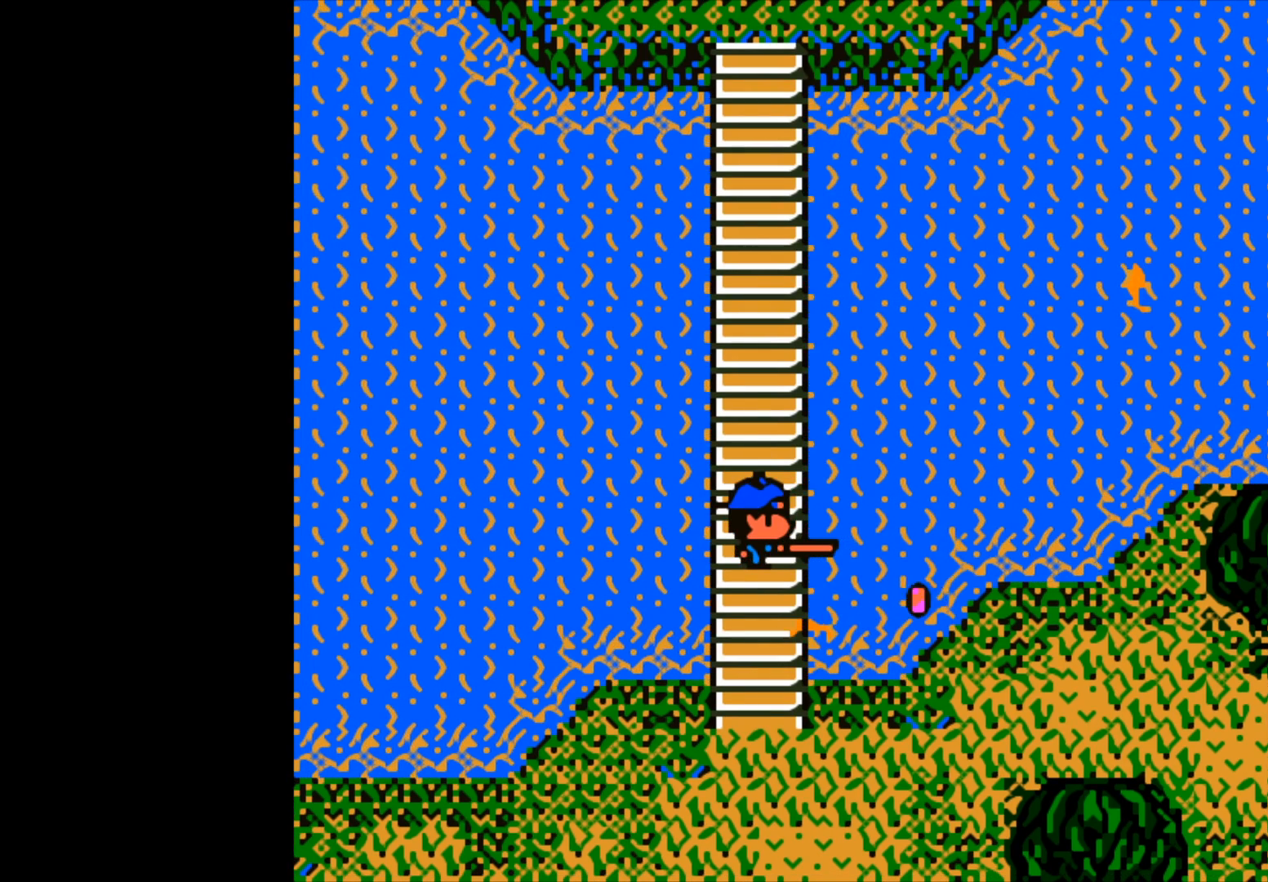
{"buttons": [], "left_stick": "center", "right_stick": "center", "events": [[450, "B", "up"]]}